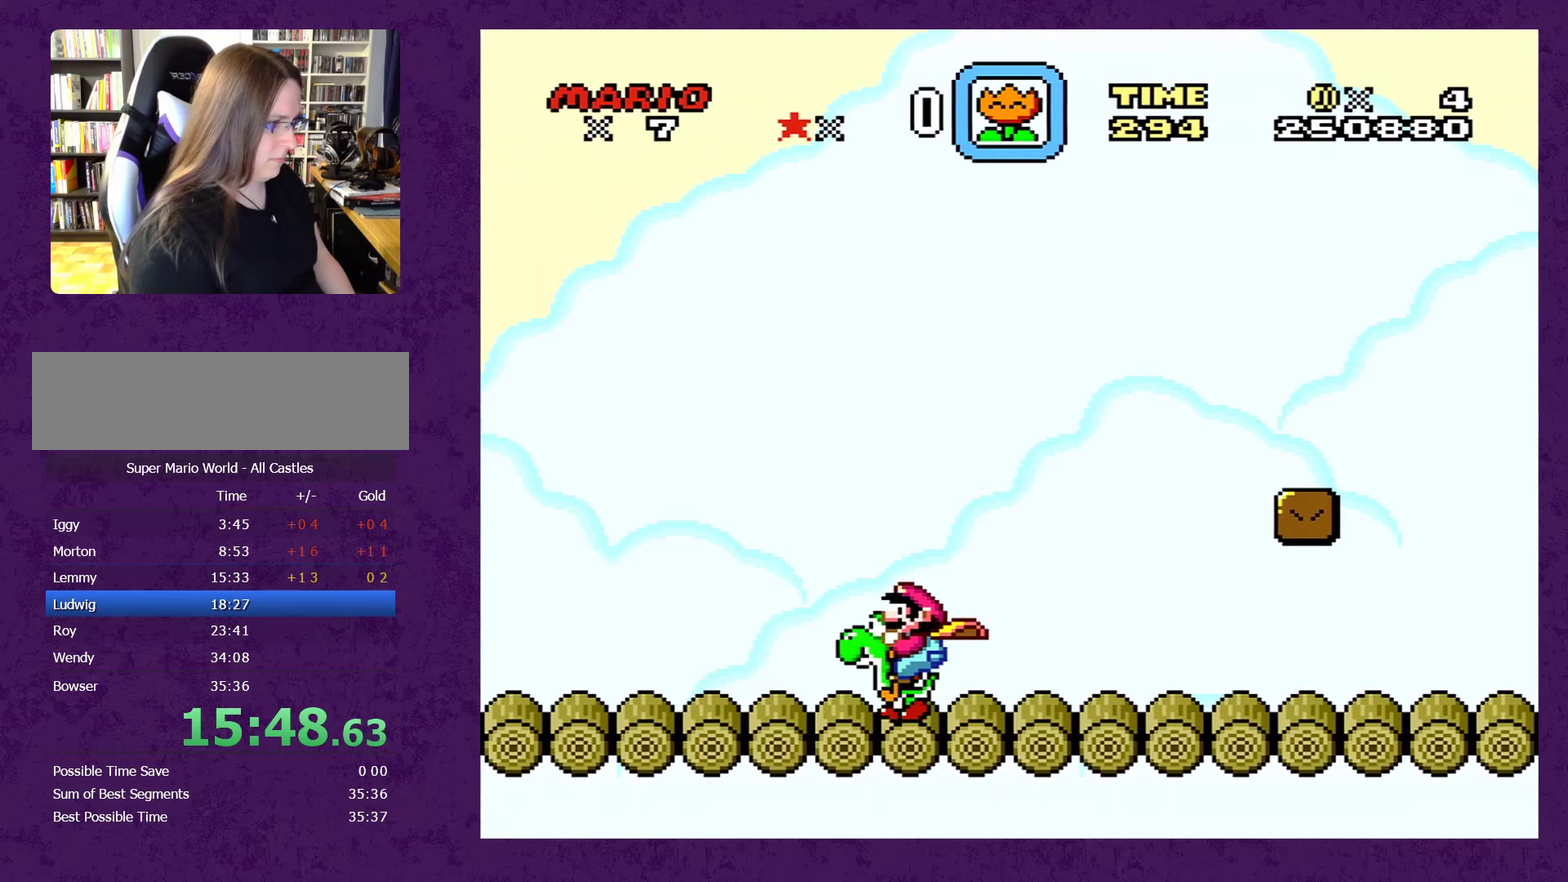
Gameplay with a controller (Nintendo layout); each line is a JSON object with the inputs held at the frame after it (dt_ms = milliseconds from this image to that frame). "events" lists button and stick changes between this image and that frame as [ms after this image, input, new state], when the widget could be followed in between. Not read: L3 R3.
{"dt_ms": 250, "buttons": ["Y", "DPAD_RIGHT"], "events": [[100, "DPAD_LEFT", "up"], [133, "DPAD_RIGHT", "down"]]}
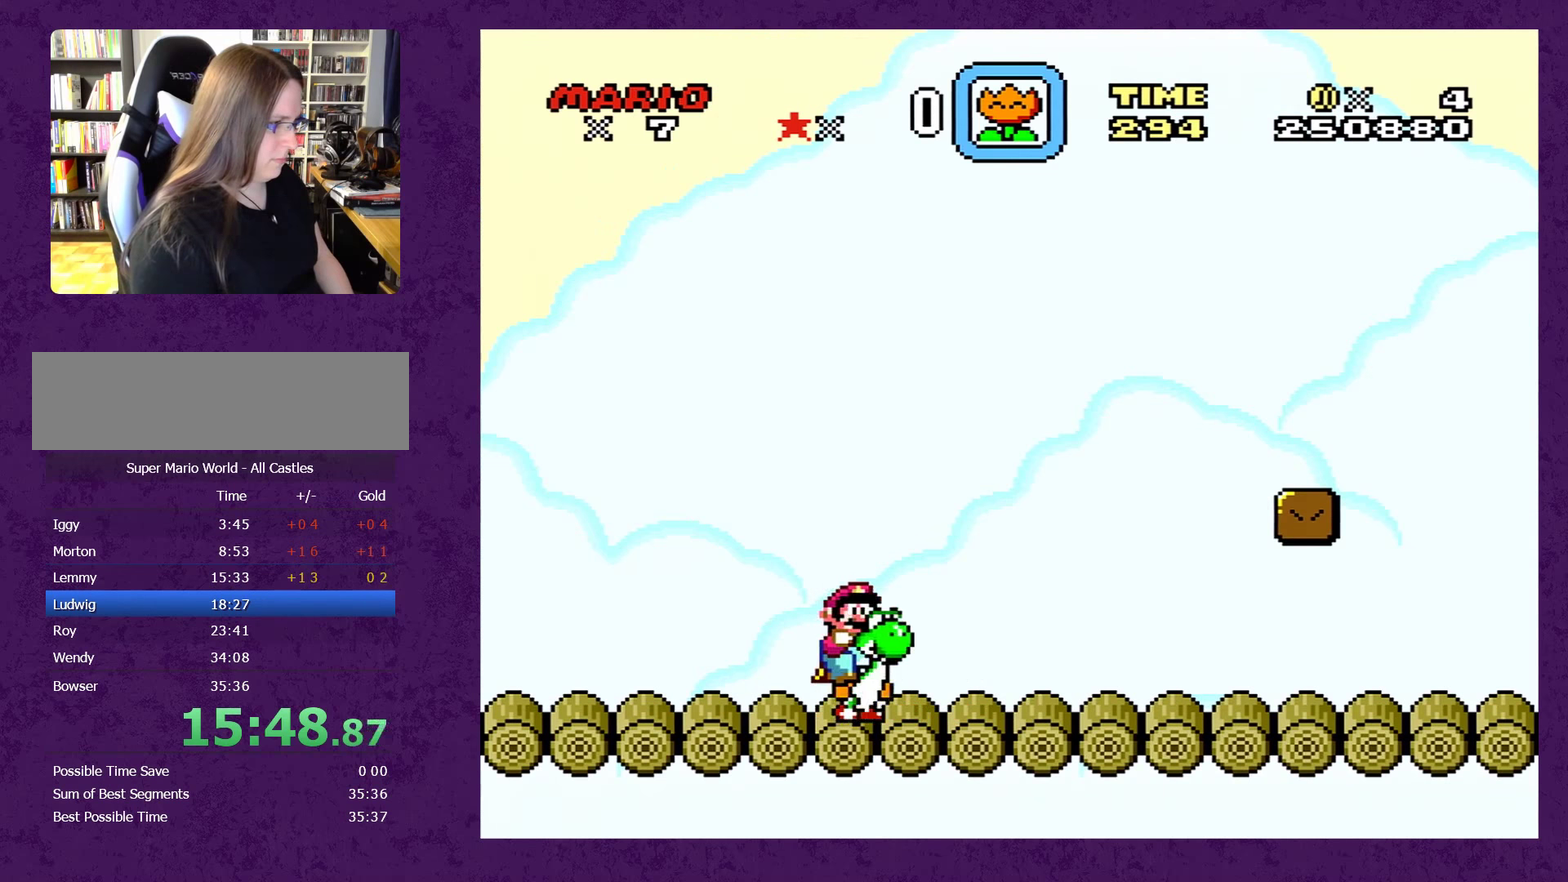
{"dt_ms": 500, "buttons": ["Y", "DPAD_RIGHT"], "events": []}
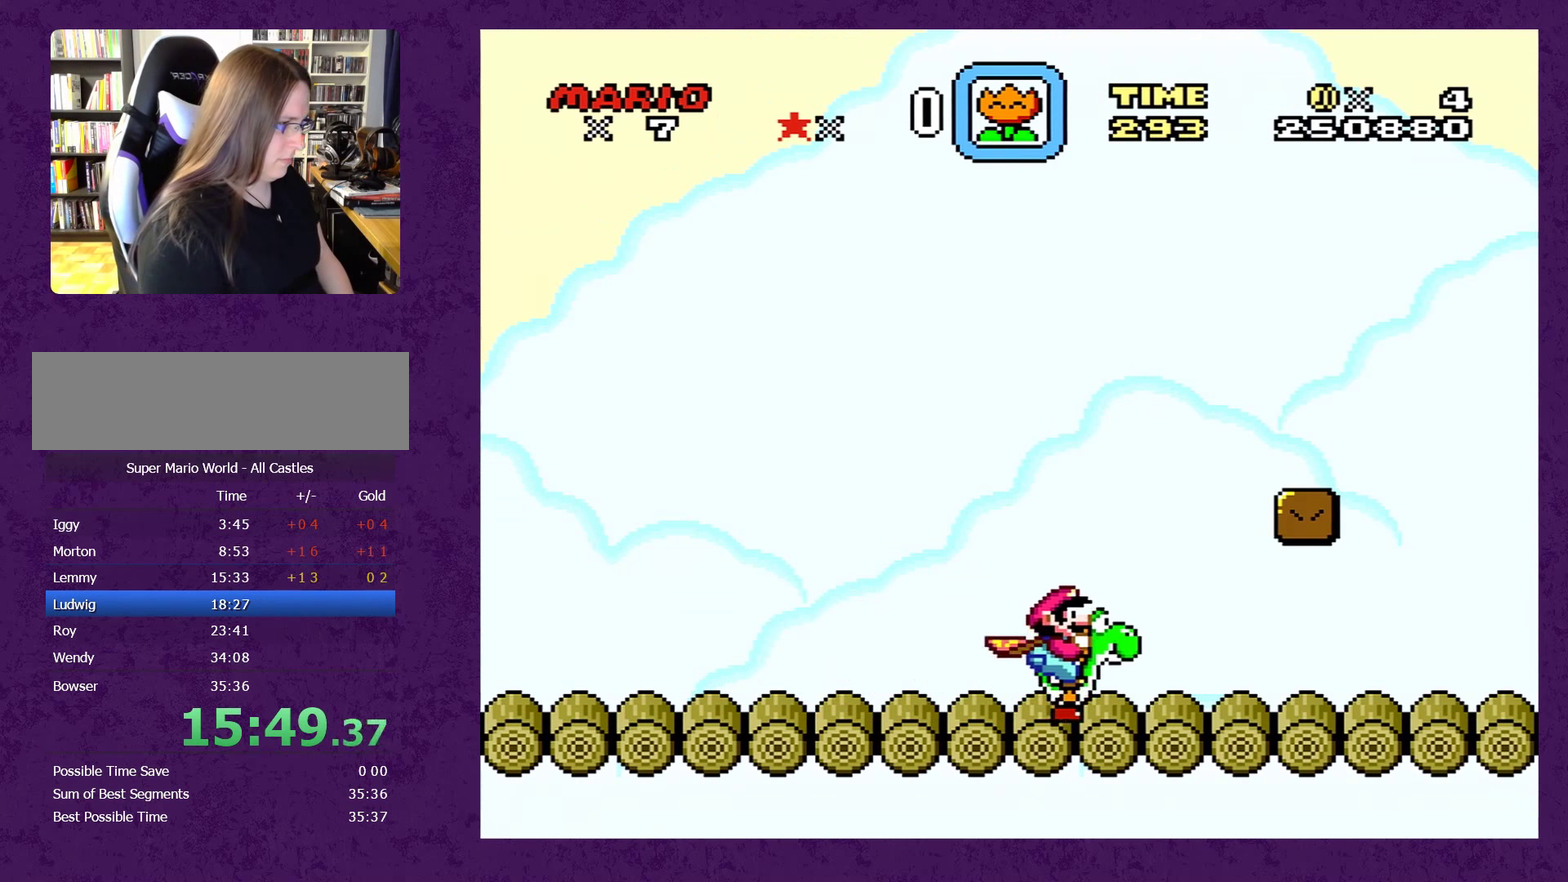
{"dt_ms": 500, "buttons": ["Y", "DPAD_RIGHT"], "events": []}
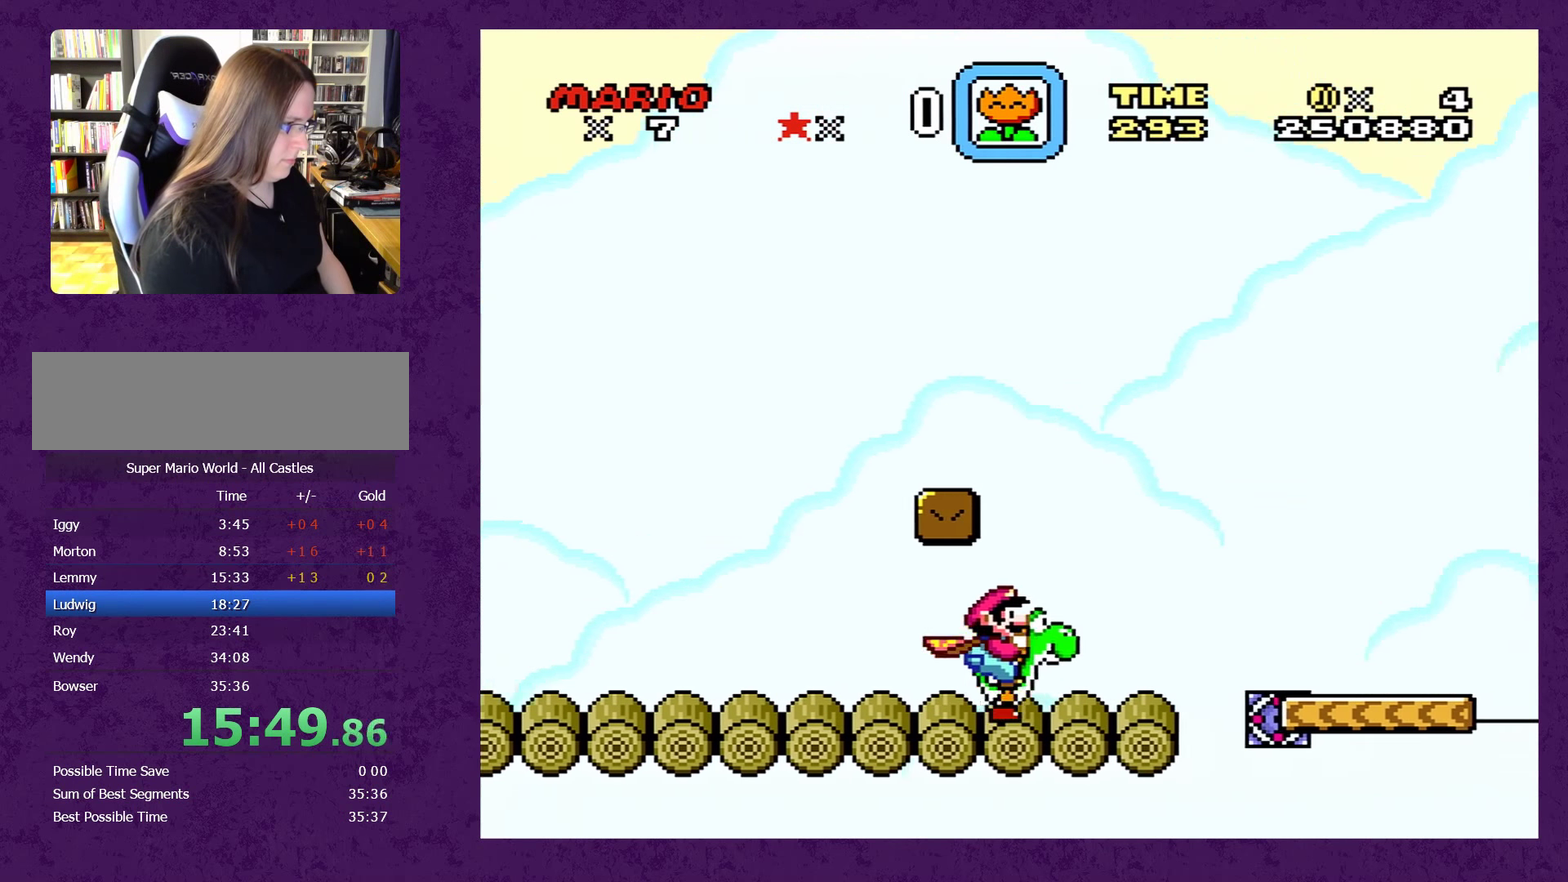
{"dt_ms": 500, "buttons": ["B", "Y", "DPAD_RIGHT"], "events": [[217, "B", "down"]]}
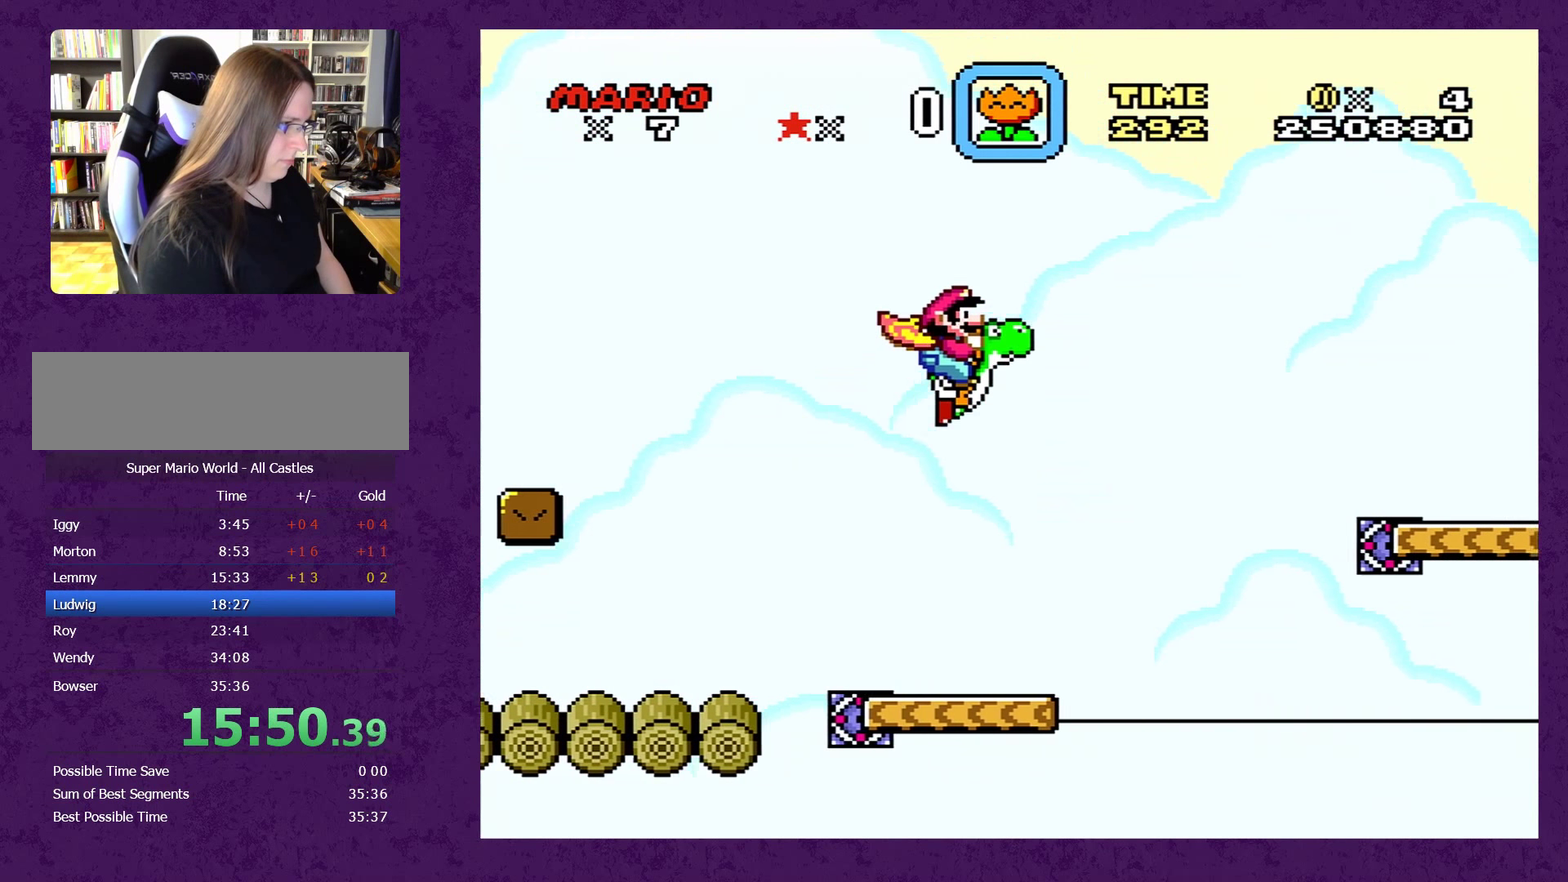
{"dt_ms": 500, "buttons": ["B", "Y", "DPAD_RIGHT"], "events": []}
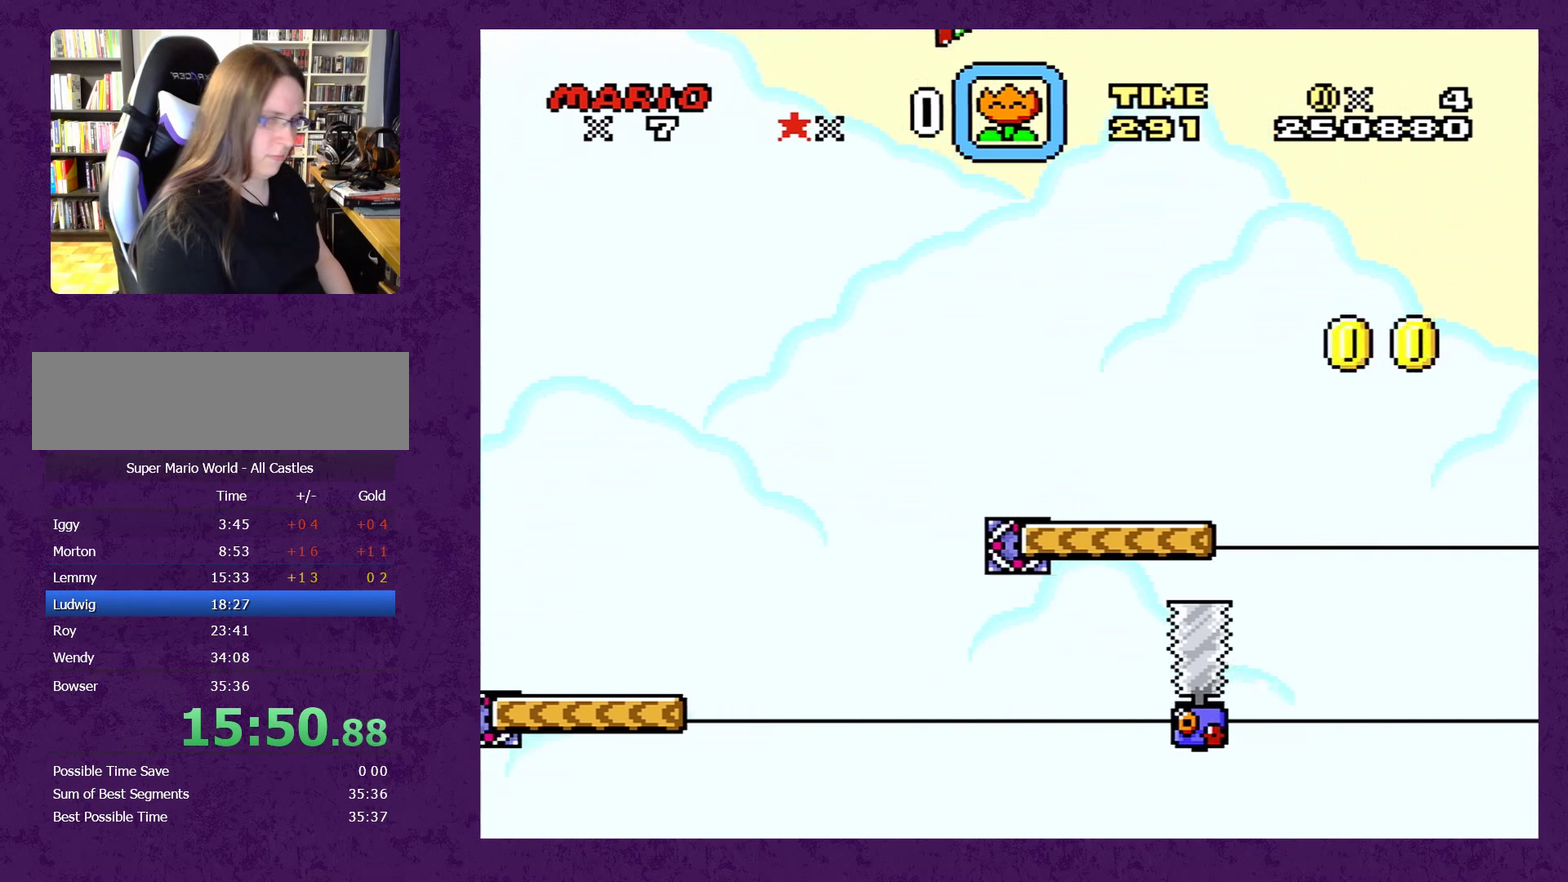
{"dt_ms": 500, "buttons": ["B", "Y", "DPAD_RIGHT"], "events": []}
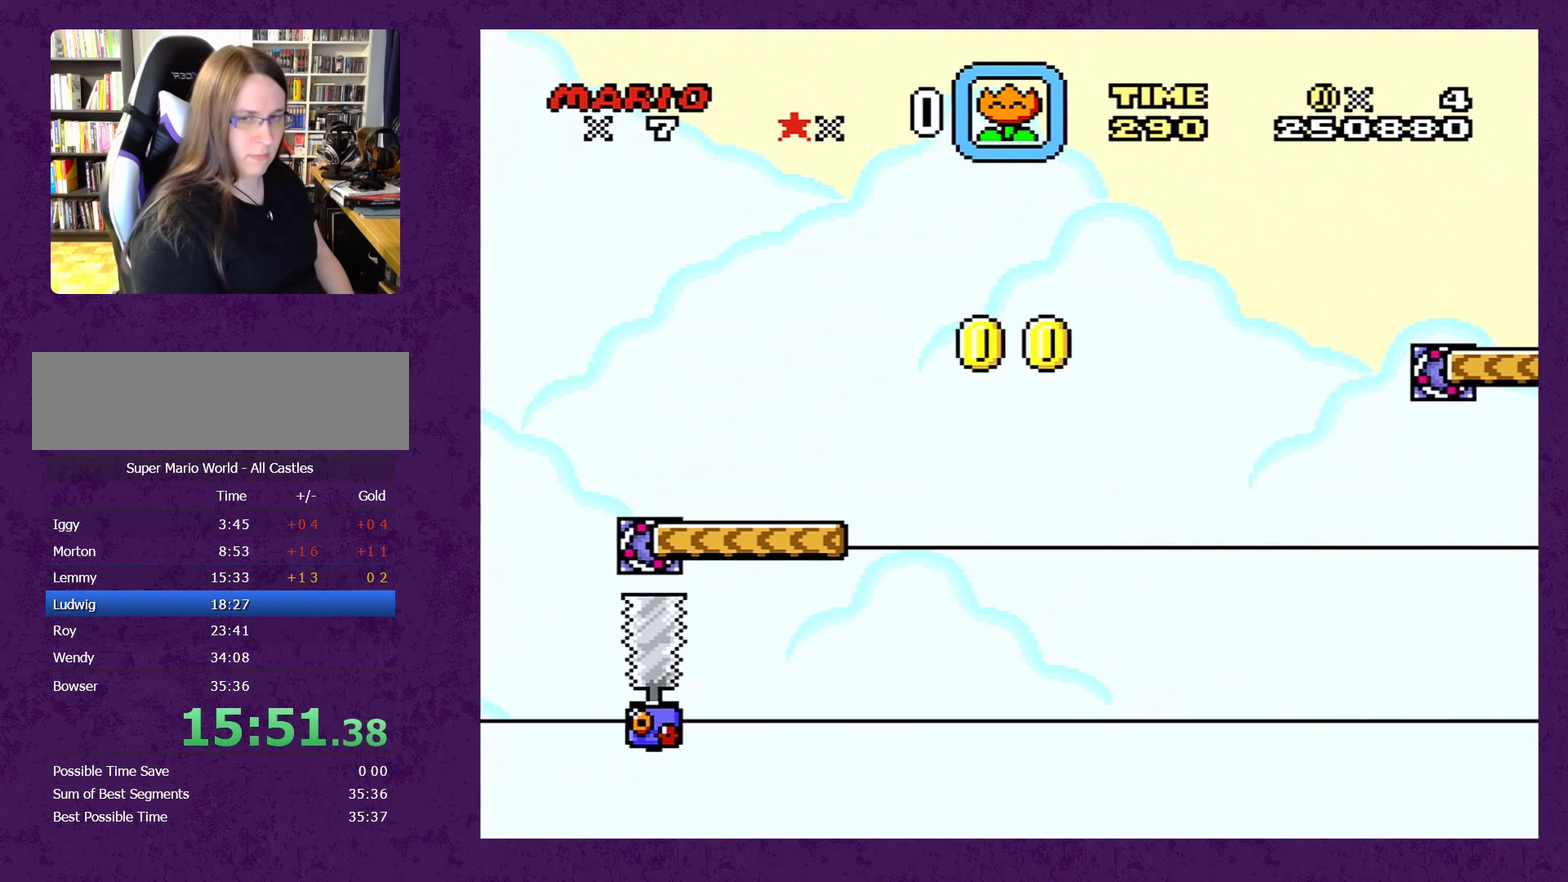
{"dt_ms": 500, "buttons": ["B", "Y", "DPAD_RIGHT"], "events": []}
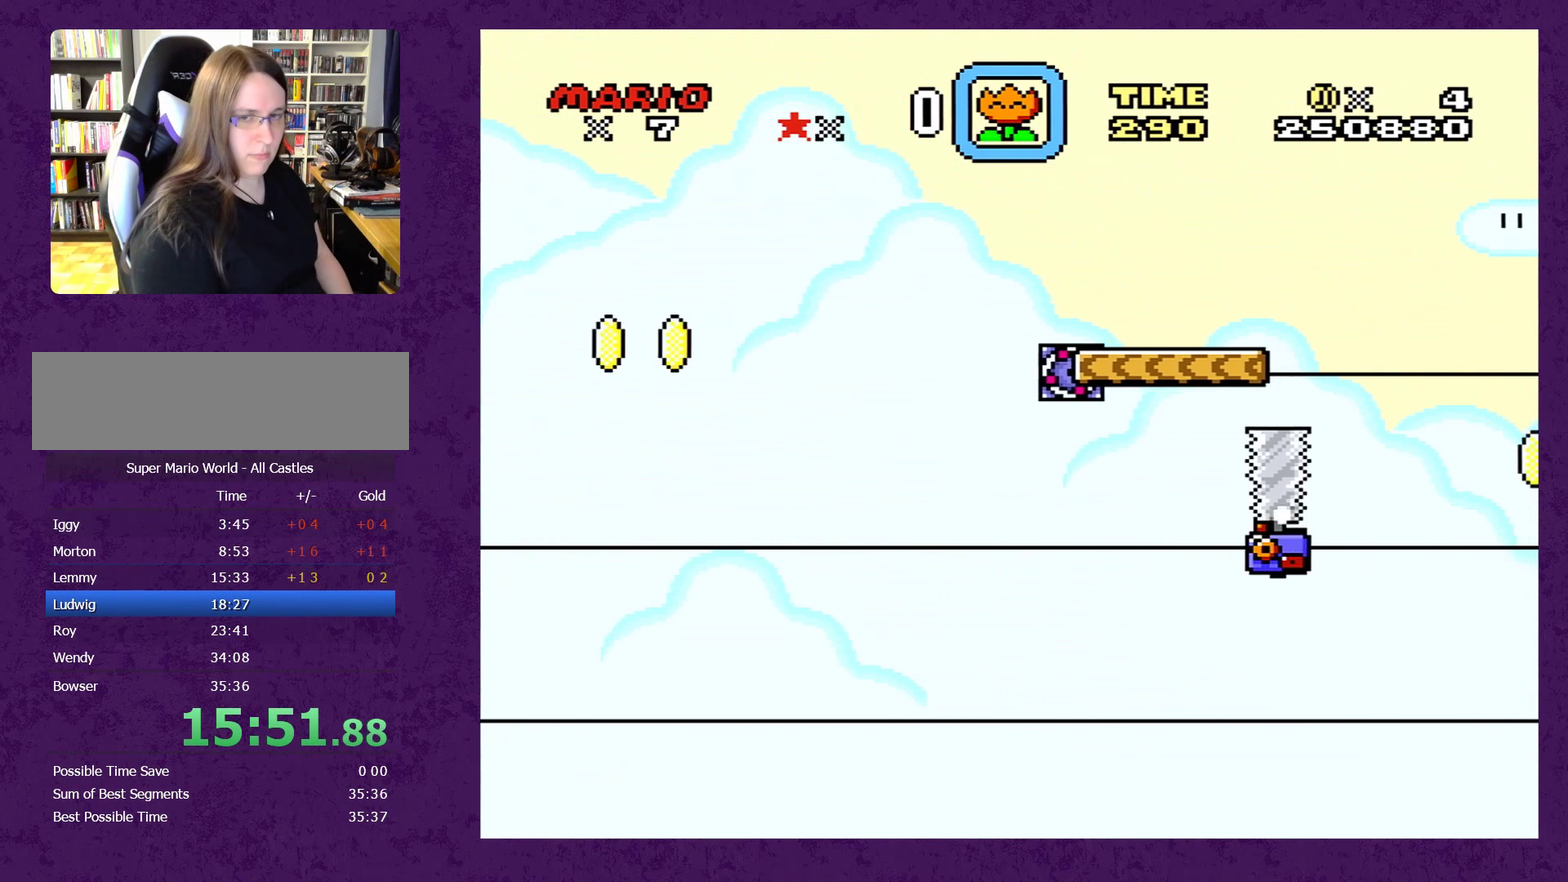
{"dt_ms": 500, "buttons": ["B", "Y", "DPAD_RIGHT"], "events": []}
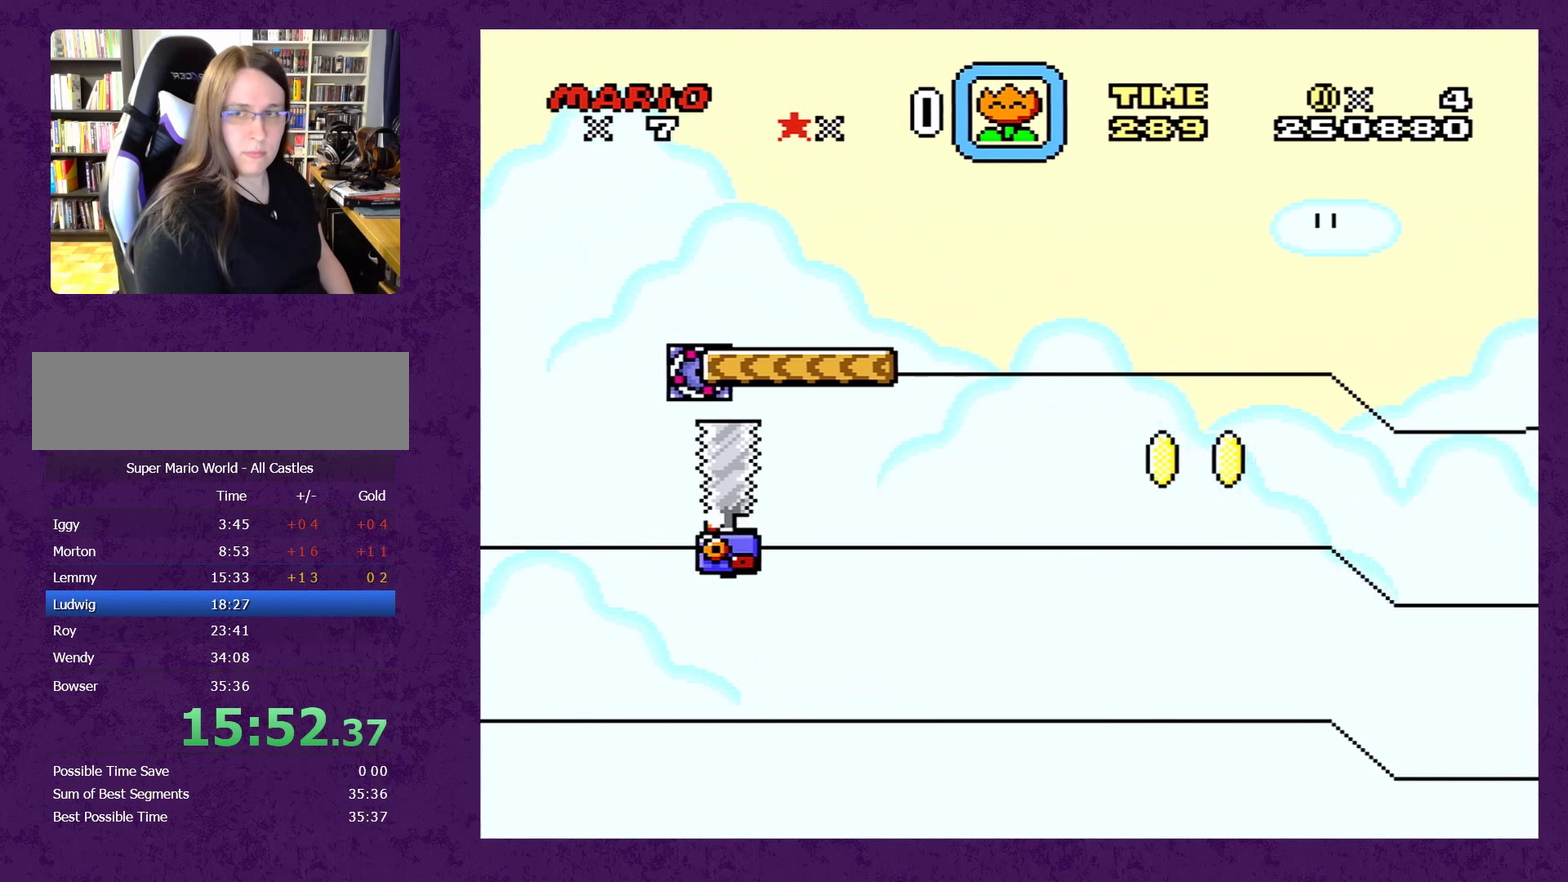
{"dt_ms": 500, "buttons": ["B", "Y", "DPAD_RIGHT"], "events": []}
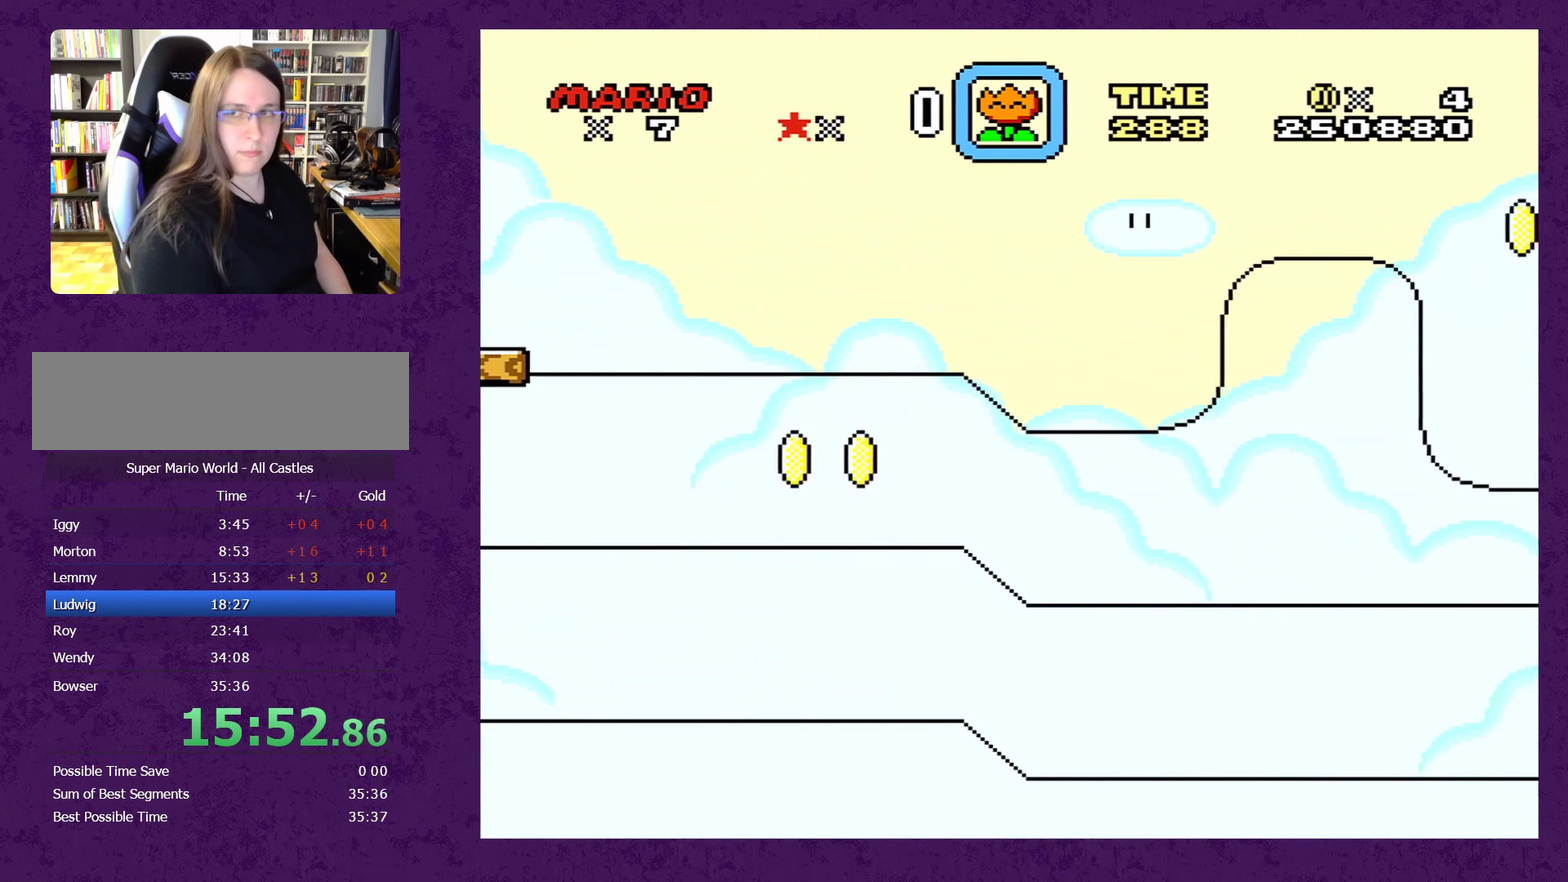
{"dt_ms": 500, "buttons": ["B", "Y", "DPAD_RIGHT"], "events": []}